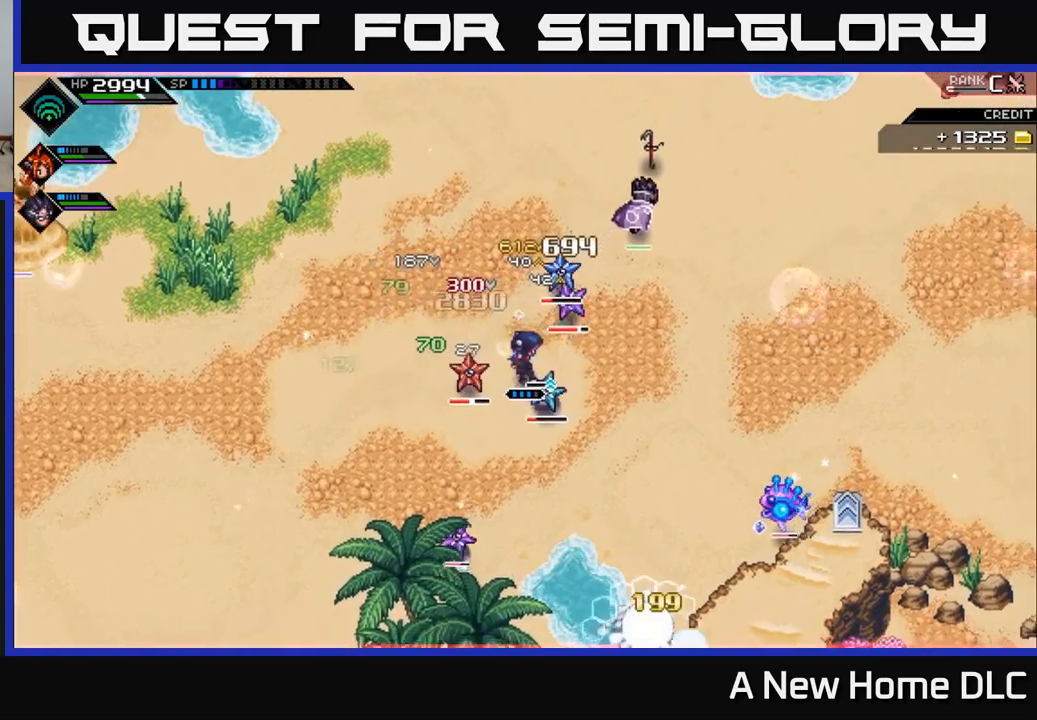
Gameplay with a controller (Xbox layout); each line is a JSON object with the inputs held at the frame after it. "events" lists button and stick changes between this image and that frame as [ms after this image, input, new state], when the widget could be followed in between.
{"buttons": [], "left_stick": "center", "right_stick": "center", "events": [[133, "DPAD_UP", "up"], [333, "DPAD_UP", "down"], [433, "DPAD_UP", "up"]]}
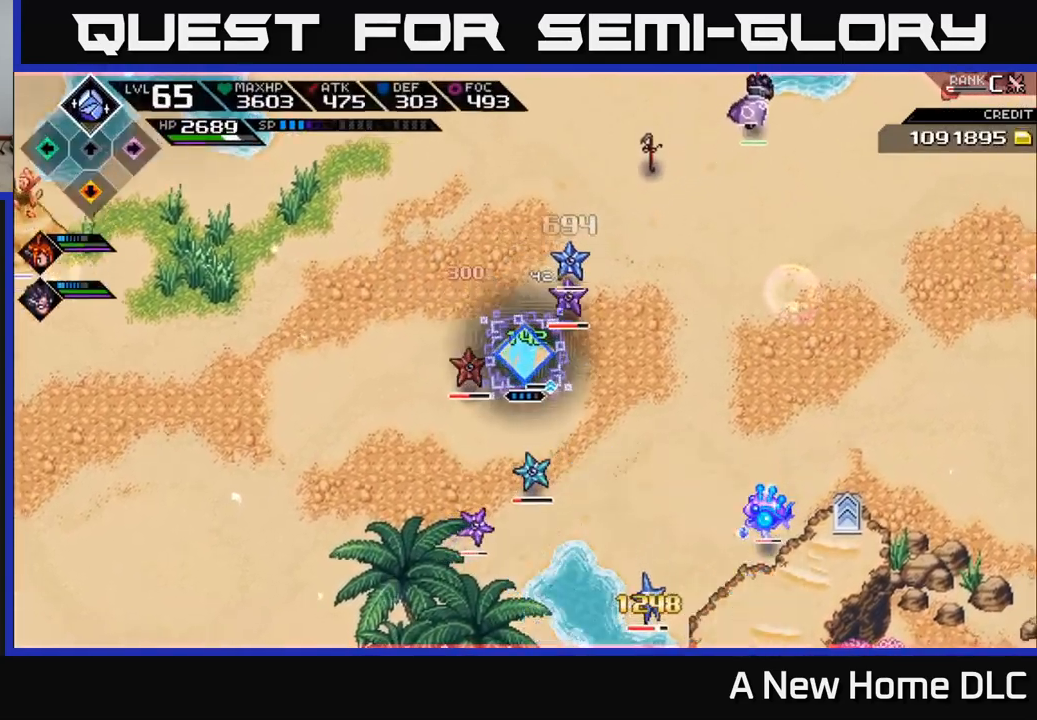
{"buttons": ["L1"], "left_stick": "up-right", "right_stick": "center", "events": [[116, "L1", "down"], [133, "left_stick", "up-right"], [316, "L1", "up"], [416, "L1", "down"]]}
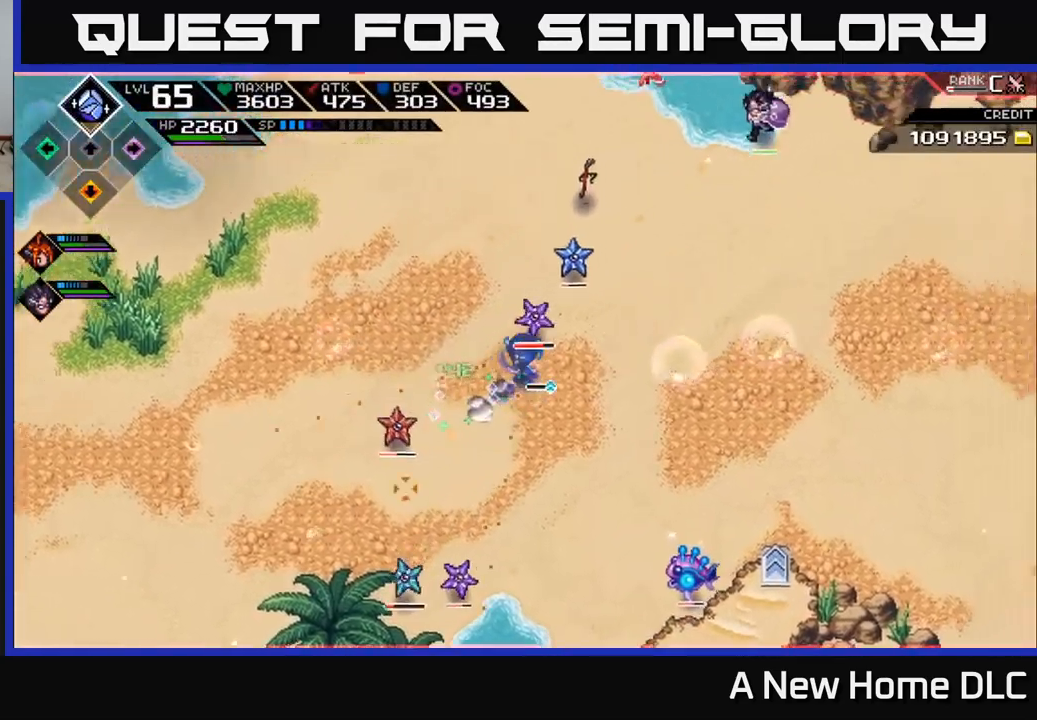
{"buttons": ["R2"], "left_stick": "center", "right_stick": "down", "events": [[16, "right_stick", "down-left"], [50, "L1", "up"], [66, "R2", "down"], [216, "left_stick", "center"], [450, "right_stick", "down"]]}
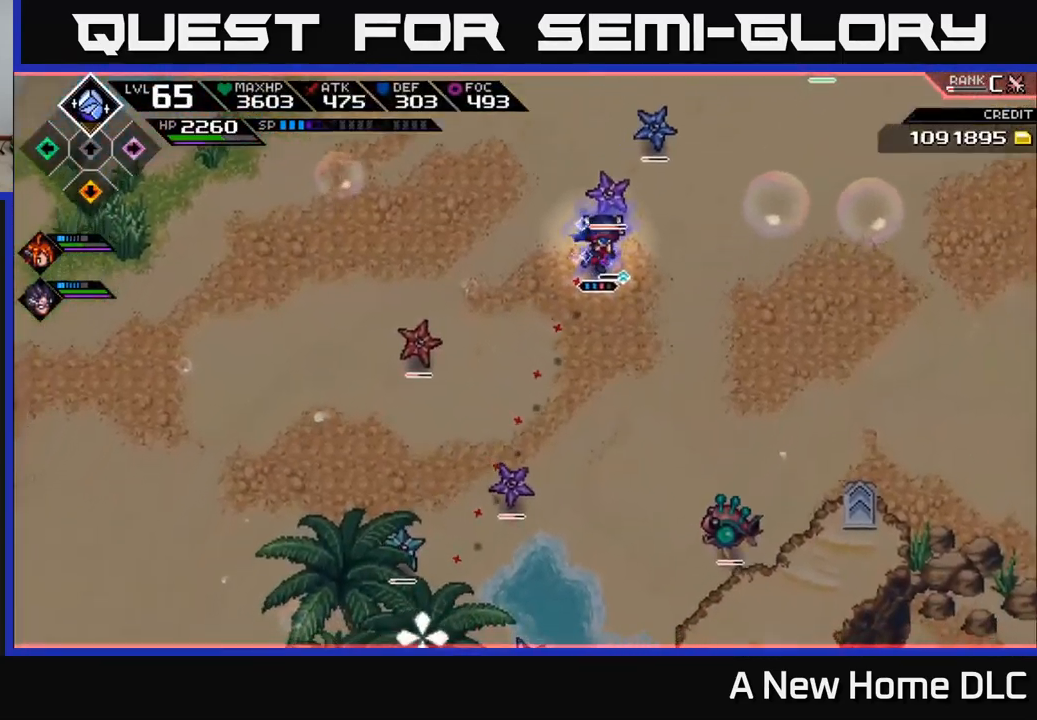
{"buttons": [], "left_stick": "down-right", "right_stick": "down", "events": [[133, "R2", "up"], [383, "left_stick", "down-right"]]}
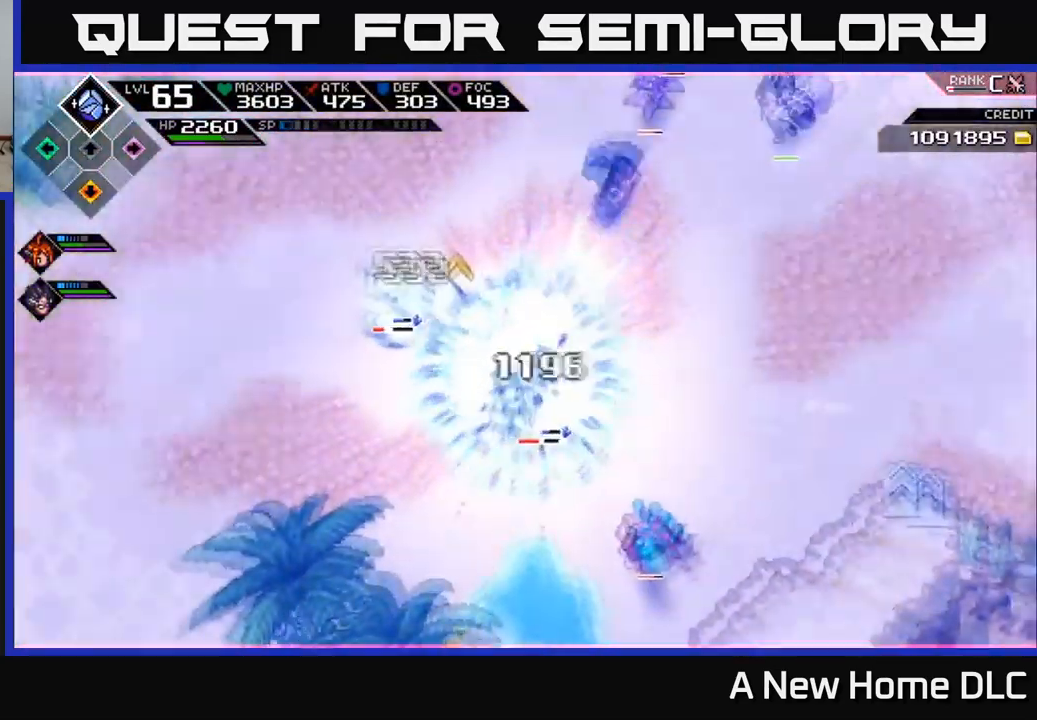
{"buttons": [], "left_stick": "left", "right_stick": "center", "events": [[33, "L1", "down"], [100, "right_stick", "center"], [166, "L1", "up"], [250, "L1", "down"], [350, "left_stick", "down-left"], [500, "L1", "up"], [500, "left_stick", "left"]]}
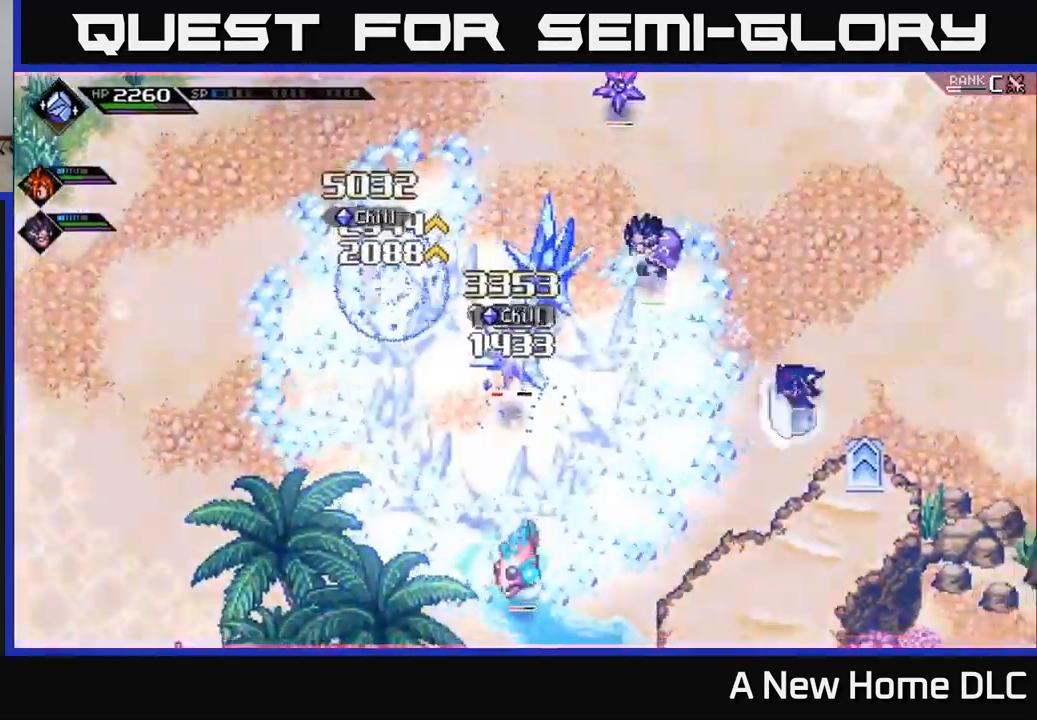
{"buttons": [], "left_stick": "down-left", "right_stick": "center", "events": [[33, "L1", "down"], [116, "left_stick", "up-left"], [150, "L1", "up"], [266, "left_stick", "left"], [300, "L1", "down"], [383, "X", "down"], [416, "L1", "up"], [483, "X", "up"], [483, "left_stick", "down-left"]]}
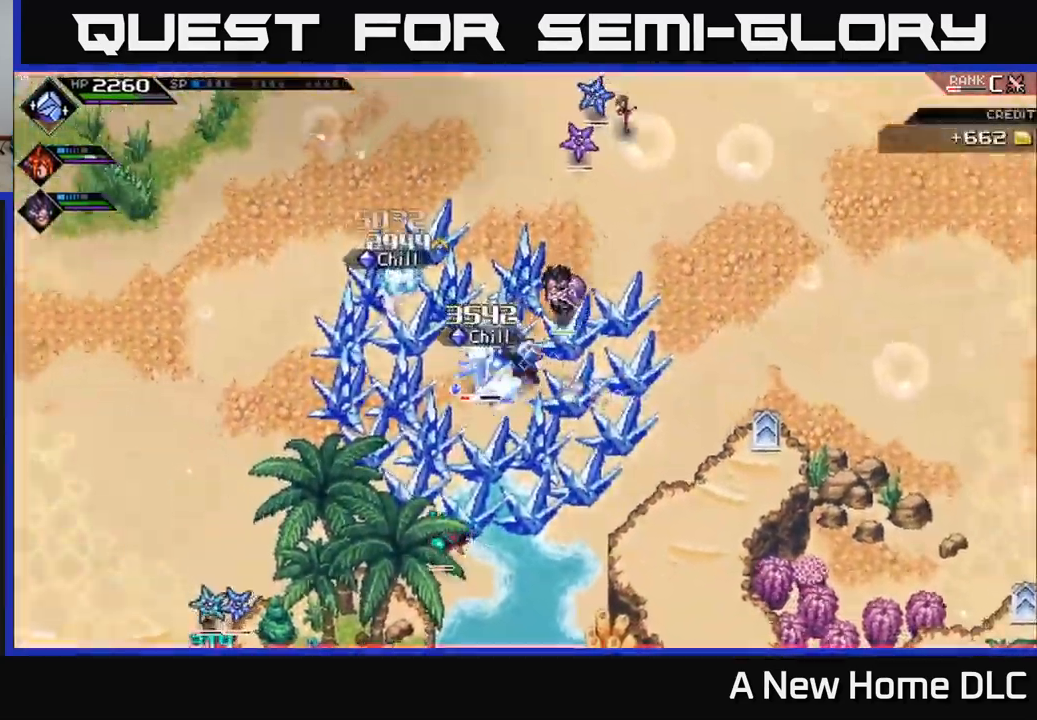
{"buttons": [], "left_stick": "left", "right_stick": "center", "events": [[33, "X", "down"], [133, "left_stick", "left"], [150, "X", "up"], [216, "X", "down"], [333, "X", "up"], [400, "X", "down"], [500, "X", "up"]]}
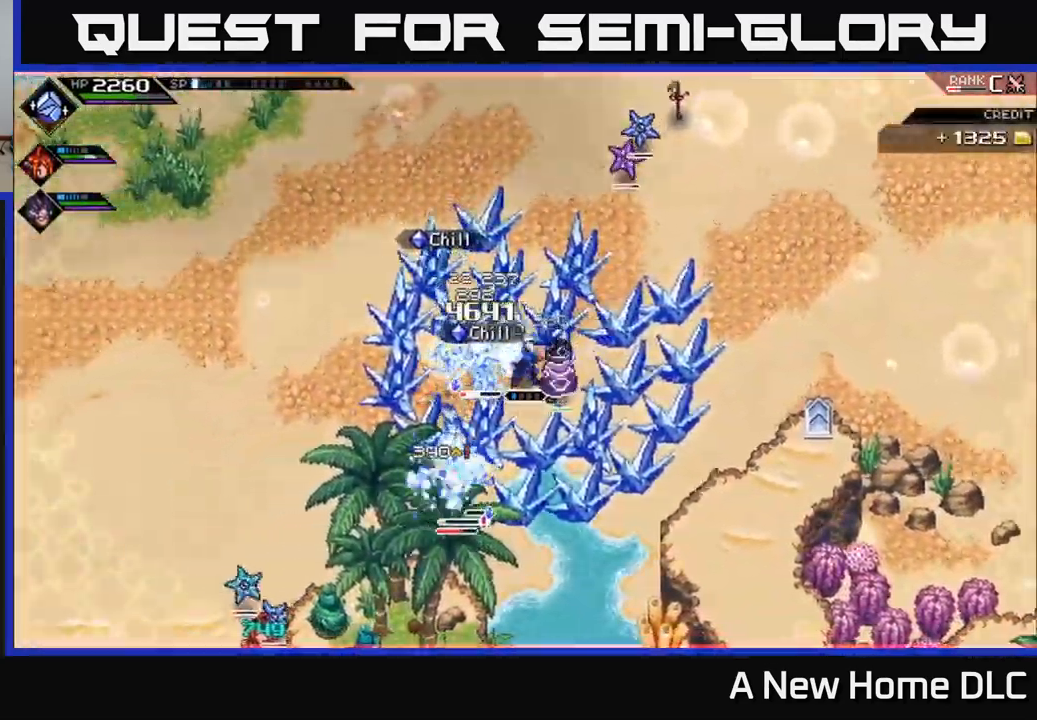
{"buttons": ["R2"], "left_stick": "center", "right_stick": "up-right", "events": [[83, "X", "down"], [150, "left_stick", "up"], [183, "X", "up"], [216, "left_stick", "up-right"], [233, "L1", "down"], [366, "L1", "up"], [383, "R2", "down"], [400, "right_stick", "up-right"], [433, "left_stick", "center"]]}
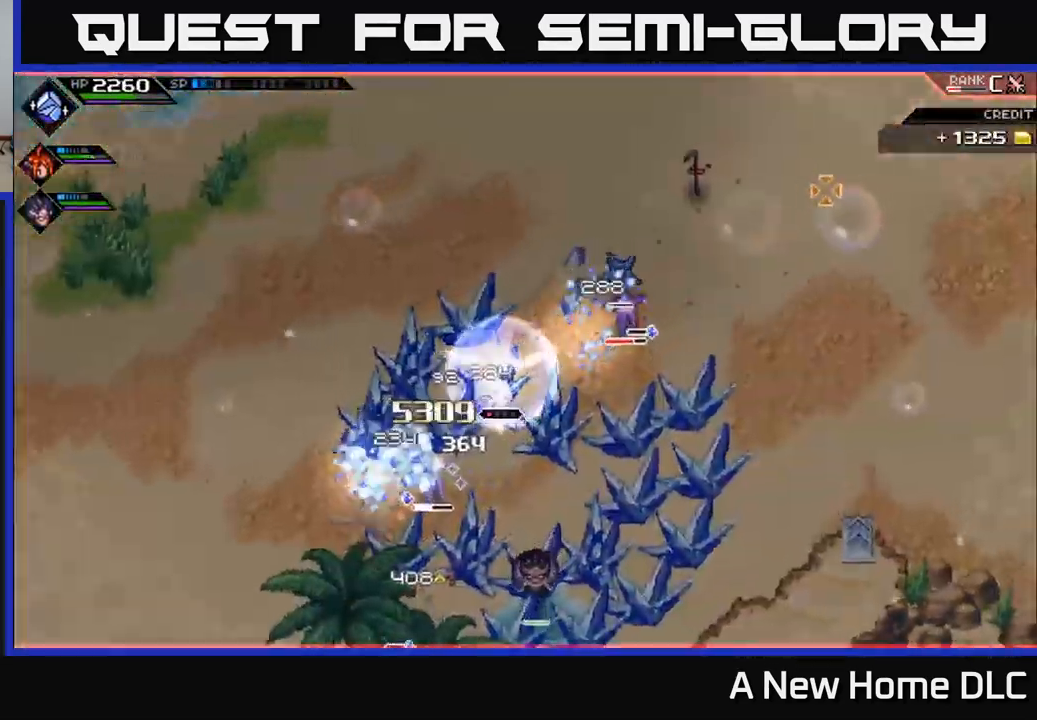
{"buttons": ["L1"], "left_stick": "up-right", "right_stick": "up-right", "events": [[33, "right_stick", "right"], [100, "R2", "up"], [183, "right_stick", "up-right"], [283, "left_stick", "right"], [466, "L1", "down"], [483, "left_stick", "up-right"]]}
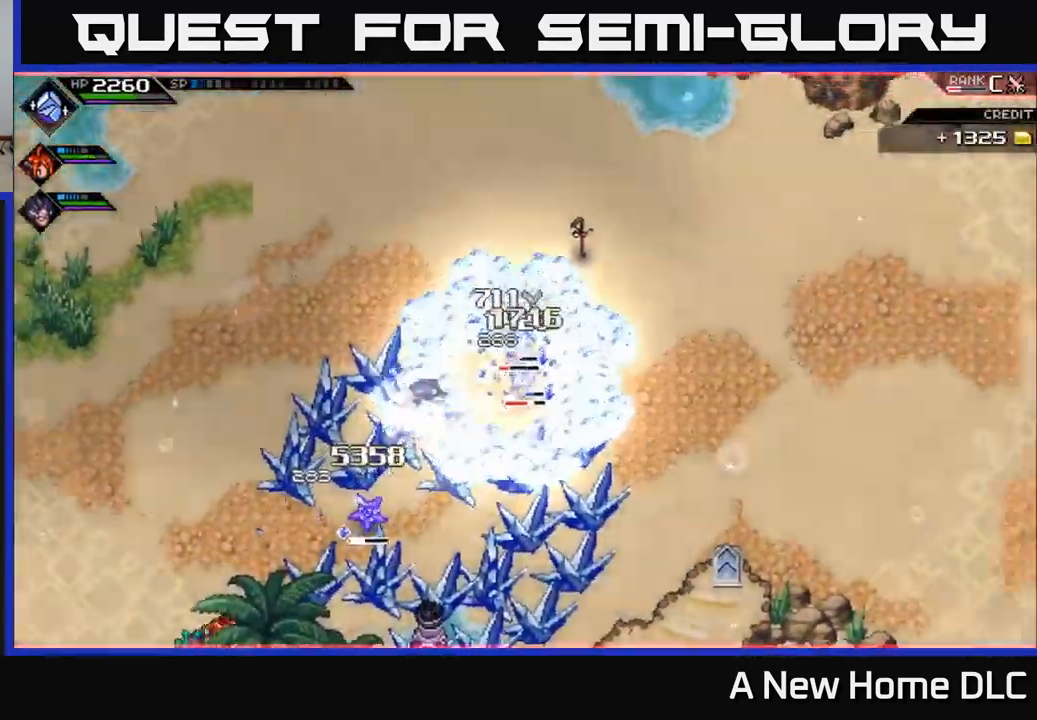
{"buttons": ["X"], "left_stick": "down", "right_stick": "center", "events": [[16, "right_stick", "center"], [66, "L1", "up"], [133, "L1", "down"], [133, "X", "down"], [233, "L1", "up"], [250, "left_stick", "right"], [400, "X", "up"], [450, "left_stick", "down"], [483, "X", "down"]]}
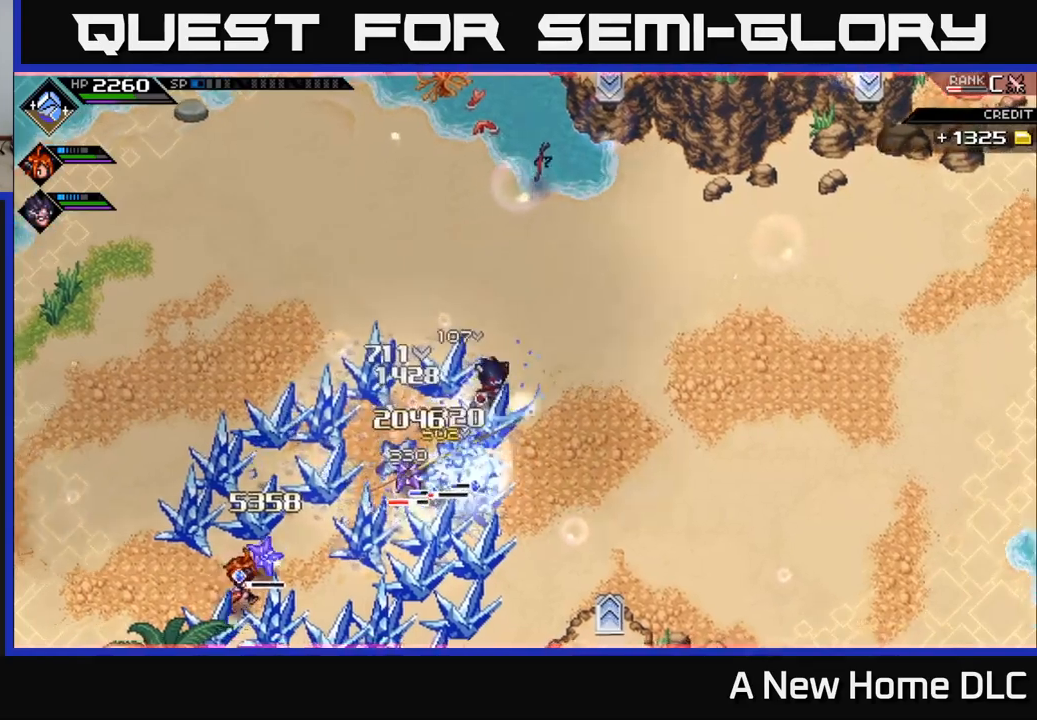
{"buttons": [], "left_stick": "center", "right_stick": "center", "events": [[83, "X", "up"], [117, "L1", "down"], [150, "left_stick", "down-left"], [183, "X", "down"], [267, "L1", "up"], [267, "X", "up"], [367, "X", "down"], [467, "X", "up"], [483, "left_stick", "center"]]}
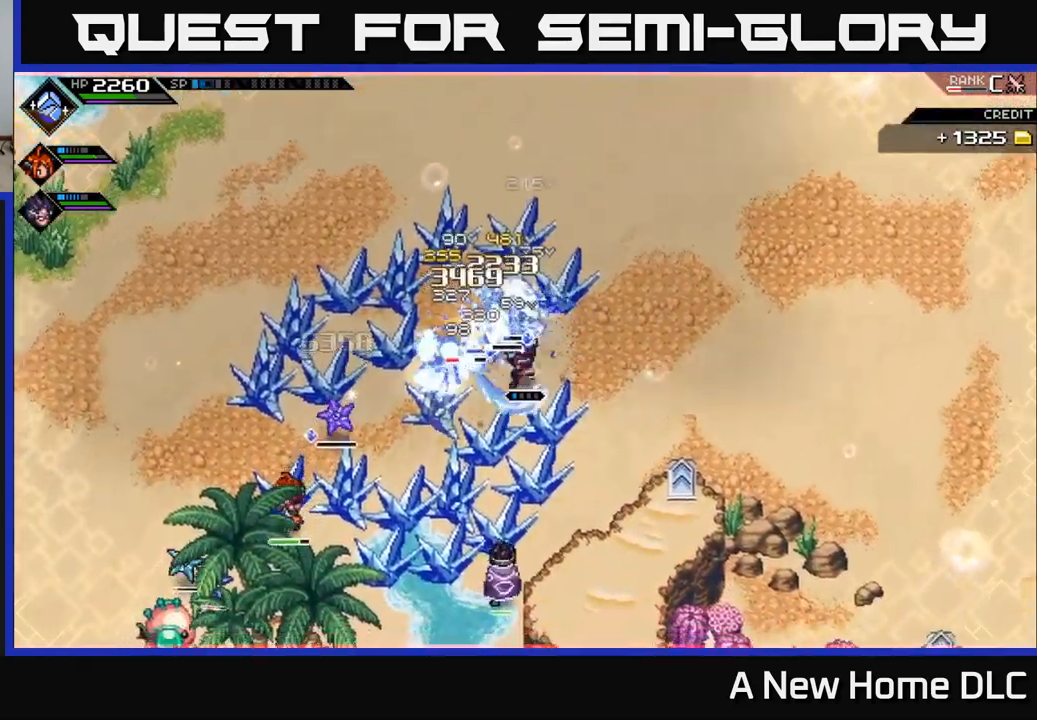
{"buttons": ["X"], "left_stick": "up", "right_stick": "center", "events": [[33, "X", "down"], [150, "X", "up"], [200, "left_stick", "left"], [250, "X", "down"], [350, "X", "up"], [350, "left_stick", "up"], [367, "L1", "down"], [433, "X", "down"], [500, "L1", "up"]]}
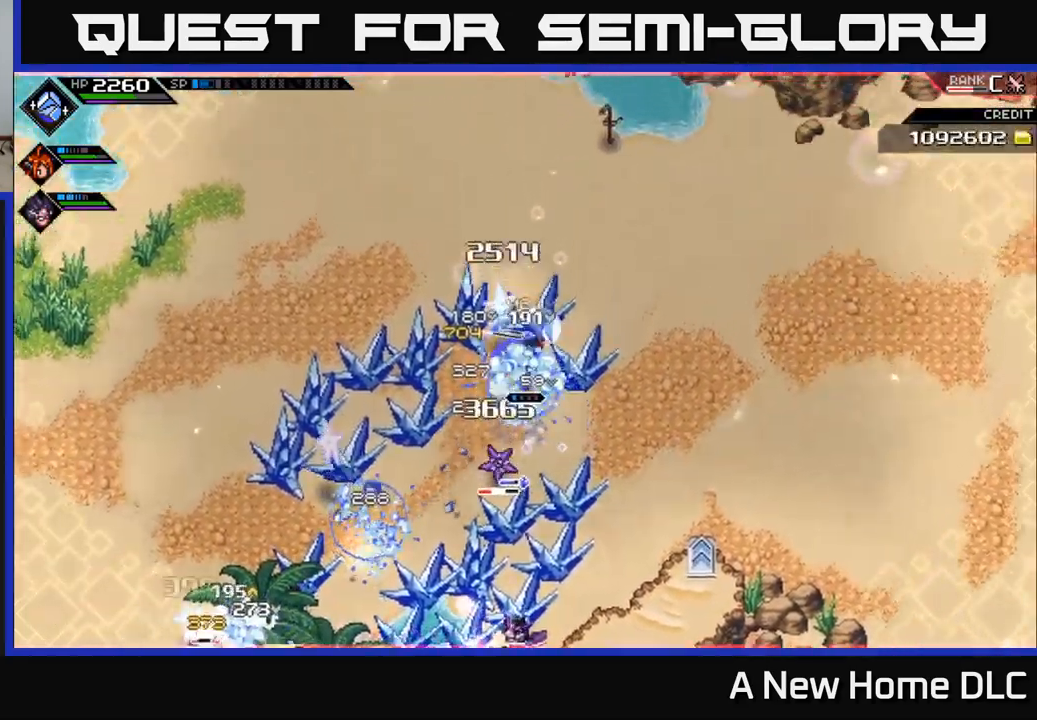
{"buttons": [], "left_stick": "down", "right_stick": "center", "events": [[50, "X", "up"], [83, "left_stick", "down-left"], [150, "X", "down"], [250, "X", "up"], [350, "X", "down"], [350, "left_stick", "down"], [383, "L1", "down"], [433, "X", "up"], [500, "L1", "up"]]}
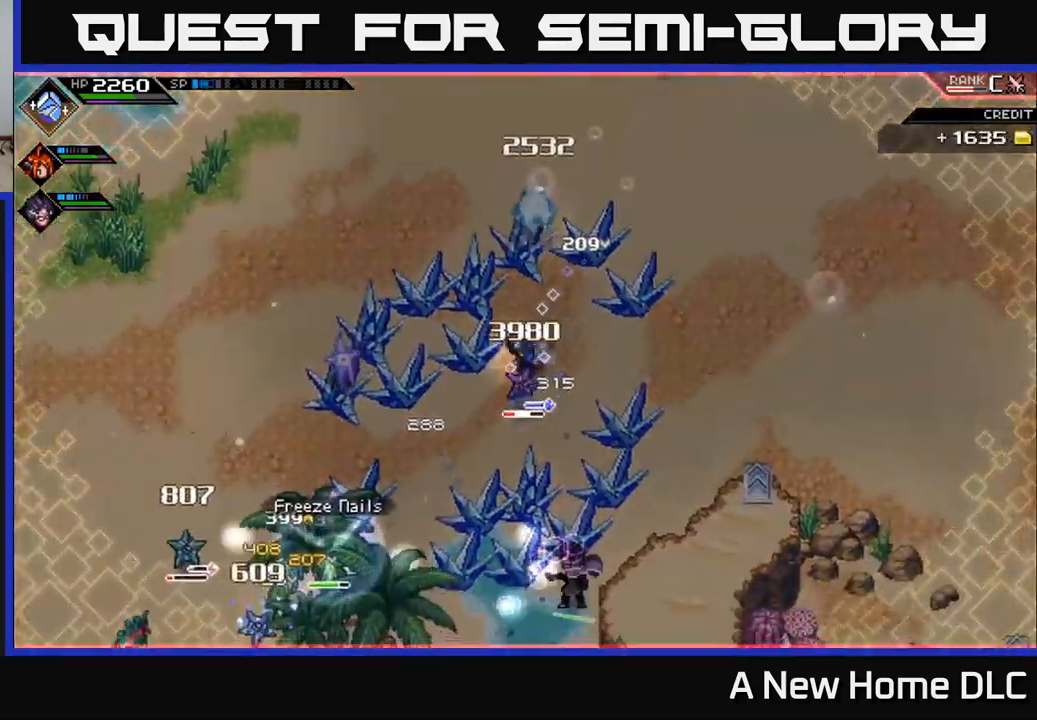
{"buttons": [], "left_stick": "center", "right_stick": "center", "events": [[17, "X", "down"], [133, "X", "up"], [217, "X", "down"], [267, "left_stick", "center"], [317, "X", "up"], [400, "X", "down"], [500, "X", "up"]]}
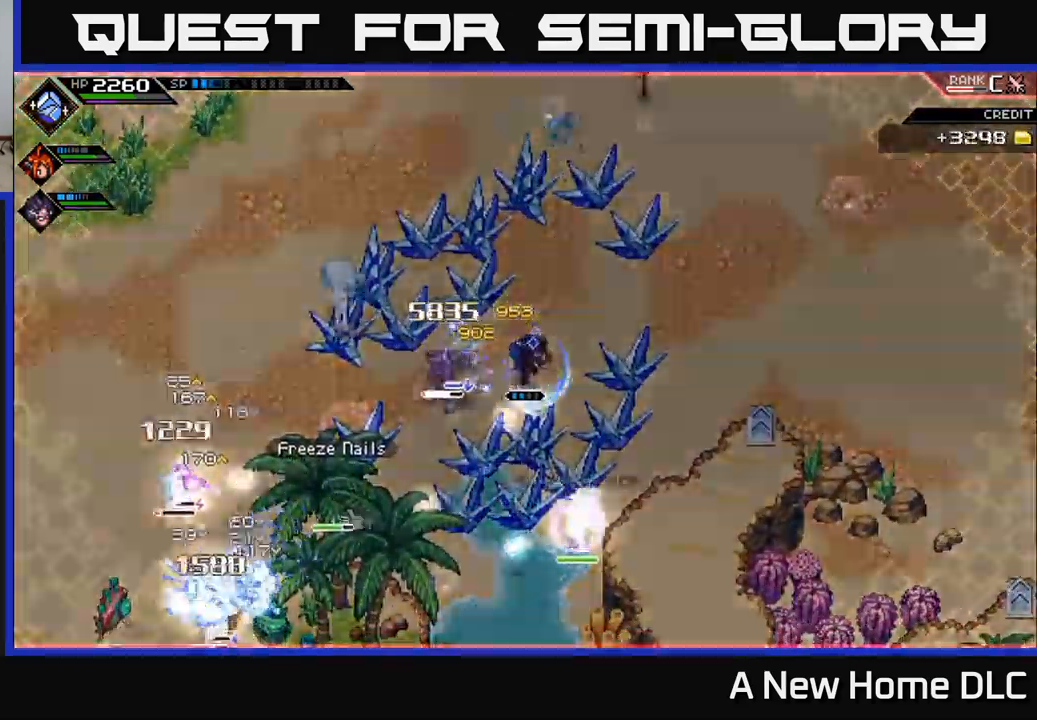
{"buttons": [], "left_stick": "up-left", "right_stick": "center", "events": [[67, "left_stick", "up"], [150, "L1", "down"], [300, "L1", "up"], [483, "left_stick", "up-left"]]}
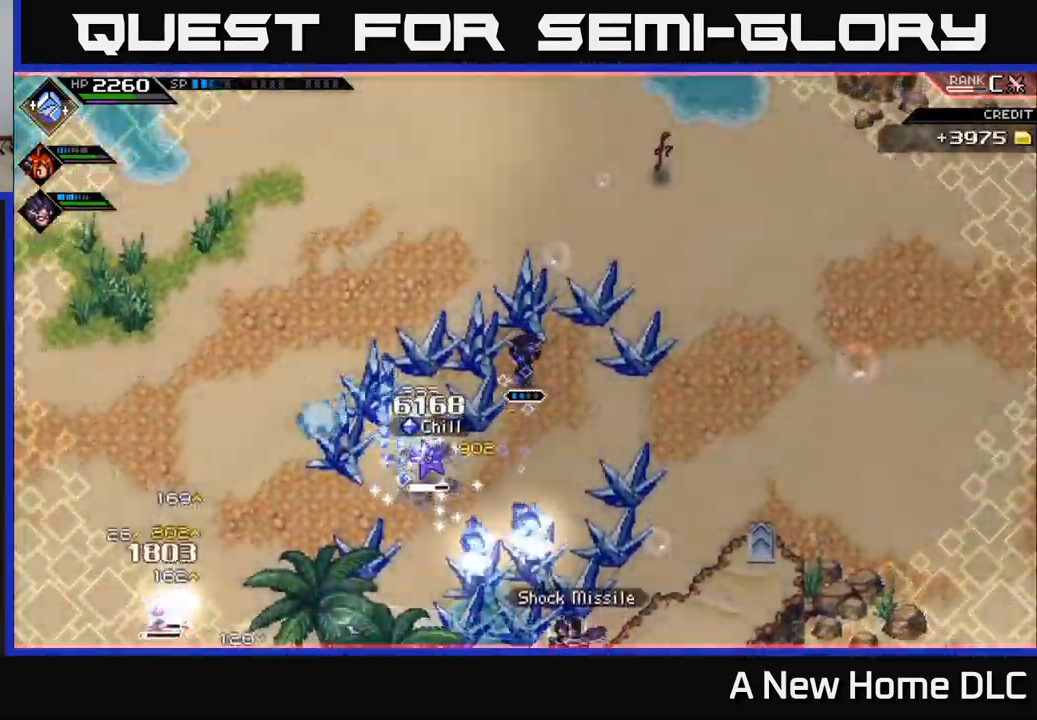
{"buttons": [], "left_stick": "down-left", "right_stick": "center", "events": [[17, "left_stick", "up"], [50, "left_stick", "down-left"], [233, "L1", "down"], [317, "X", "down"], [367, "L1", "up"], [433, "X", "up"]]}
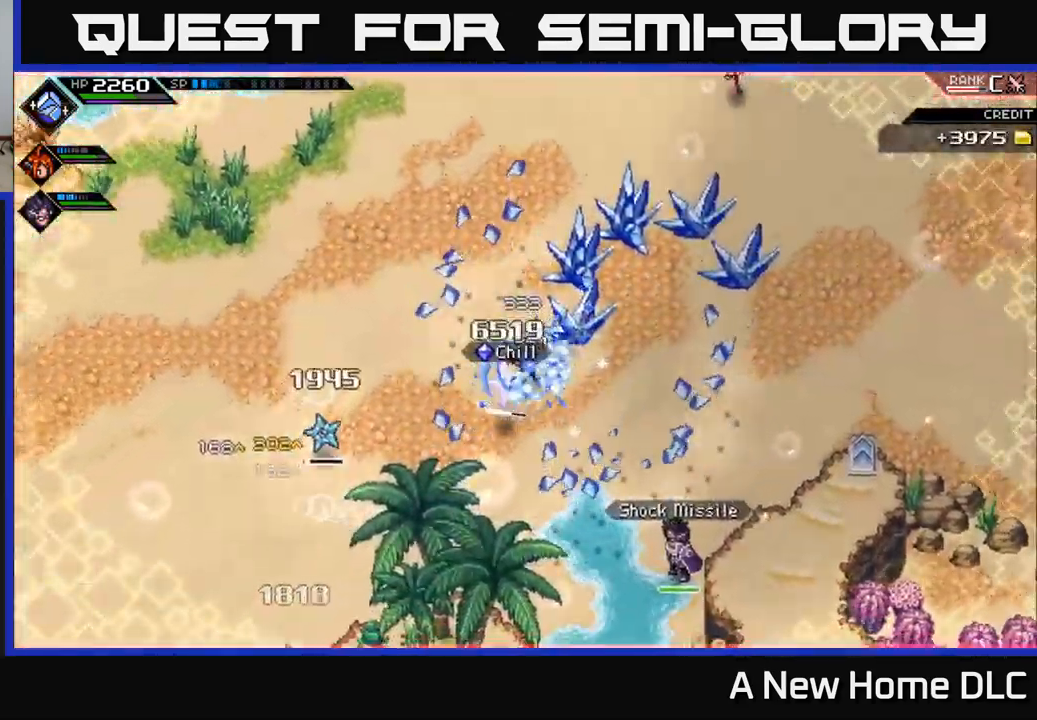
{"buttons": [], "left_stick": "left", "right_stick": "center", "events": [[33, "X", "down"], [100, "X", "up"], [450, "left_stick", "left"]]}
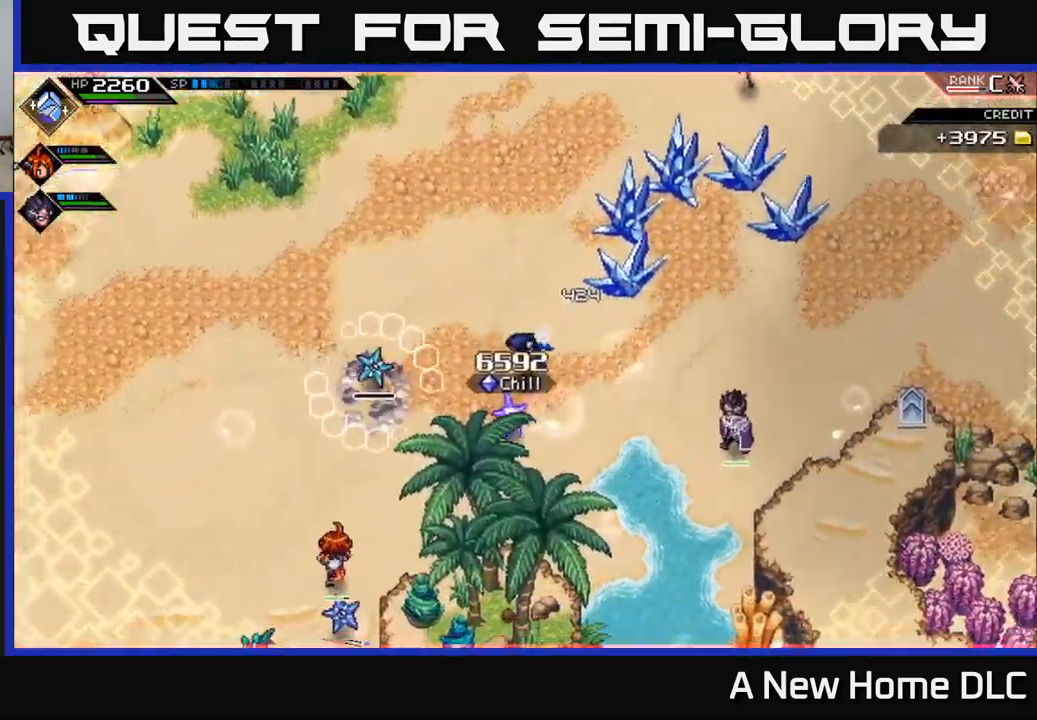
{"buttons": [], "left_stick": "up-right", "right_stick": "down-left", "events": [[233, "right_stick", "down-left"], [267, "left_stick", "up"], [333, "left_stick", "up-right"]]}
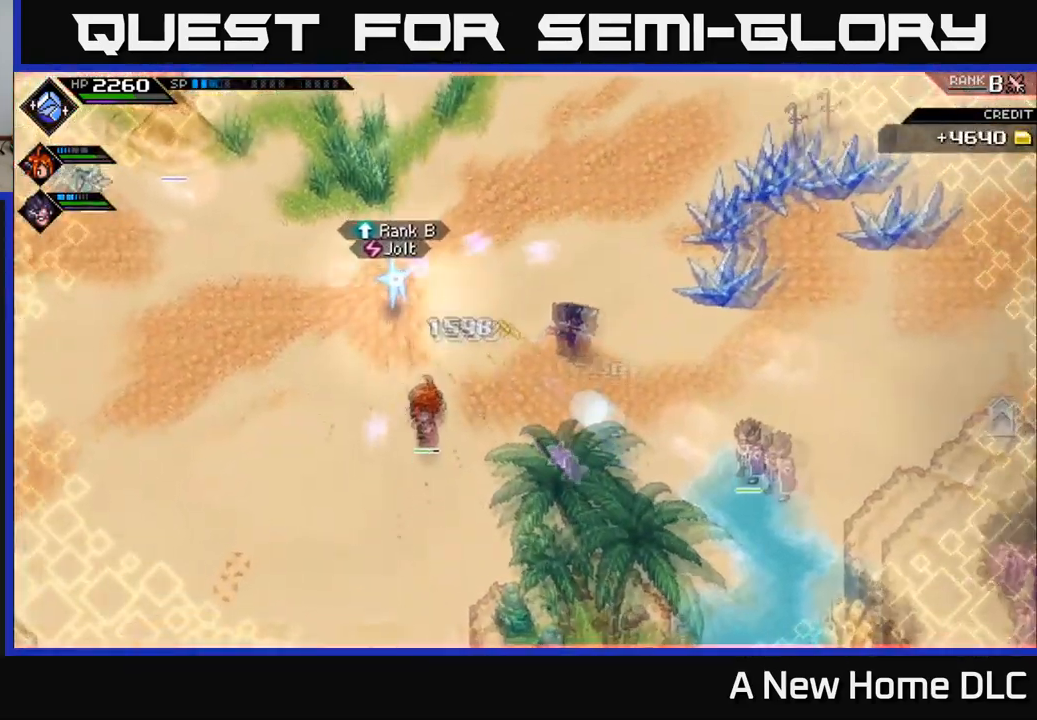
{"buttons": [], "left_stick": "left", "right_stick": "center", "events": [[267, "right_stick", "center"], [367, "left_stick", "up-left"], [433, "left_stick", "left"]]}
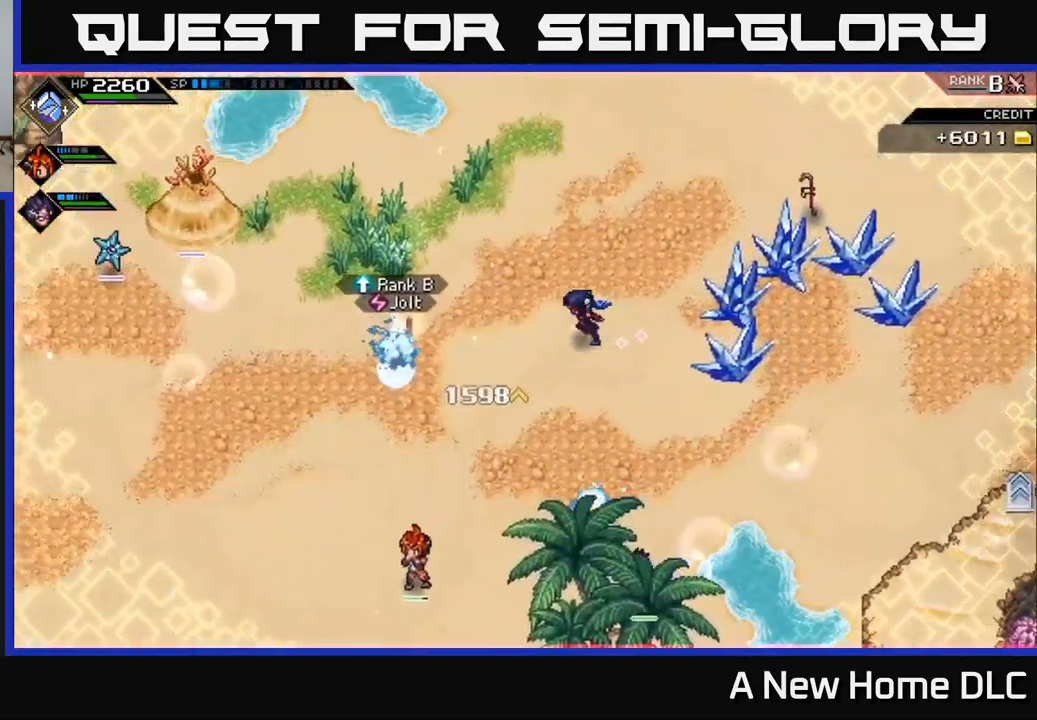
{"buttons": [], "left_stick": "down-left", "right_stick": "center", "events": [[417, "left_stick", "down-left"]]}
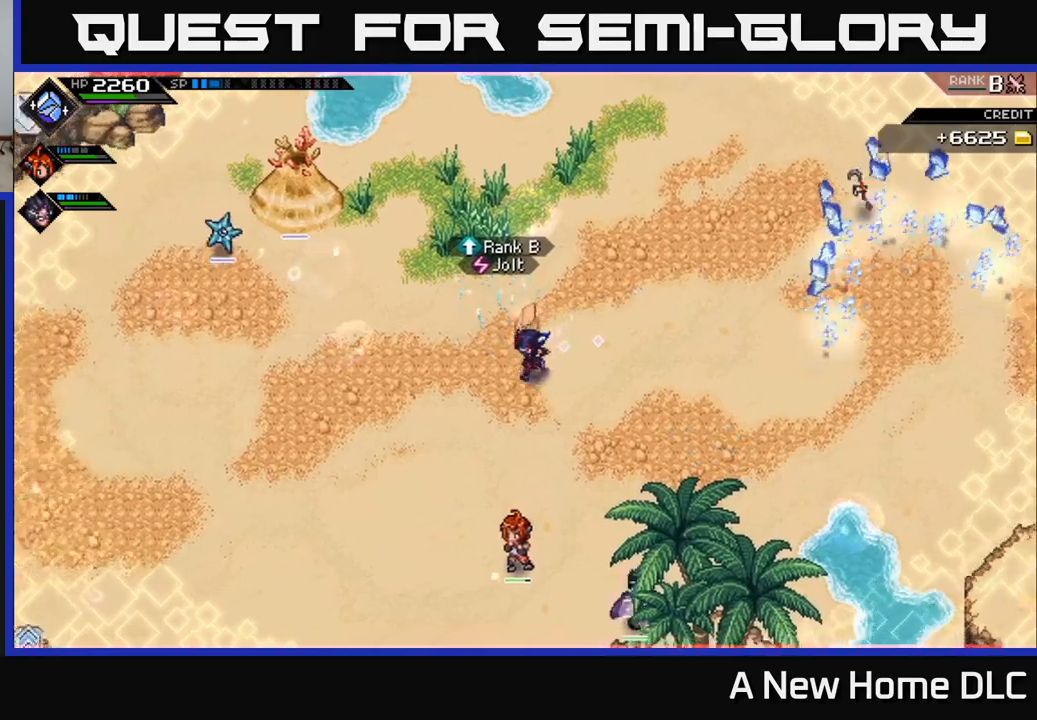
{"buttons": [], "left_stick": "left", "right_stick": "center", "events": [[150, "left_stick", "down"], [317, "left_stick", "left"]]}
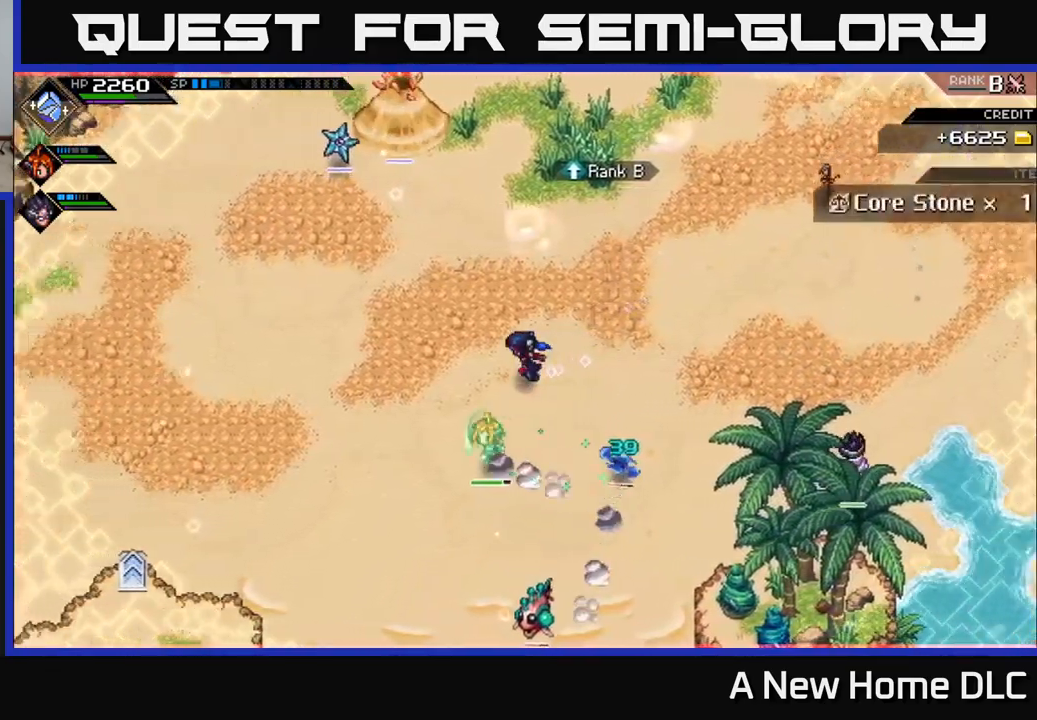
{"buttons": [], "left_stick": "center", "right_stick": "up", "events": [[167, "left_stick", "center"], [450, "right_stick", "up"]]}
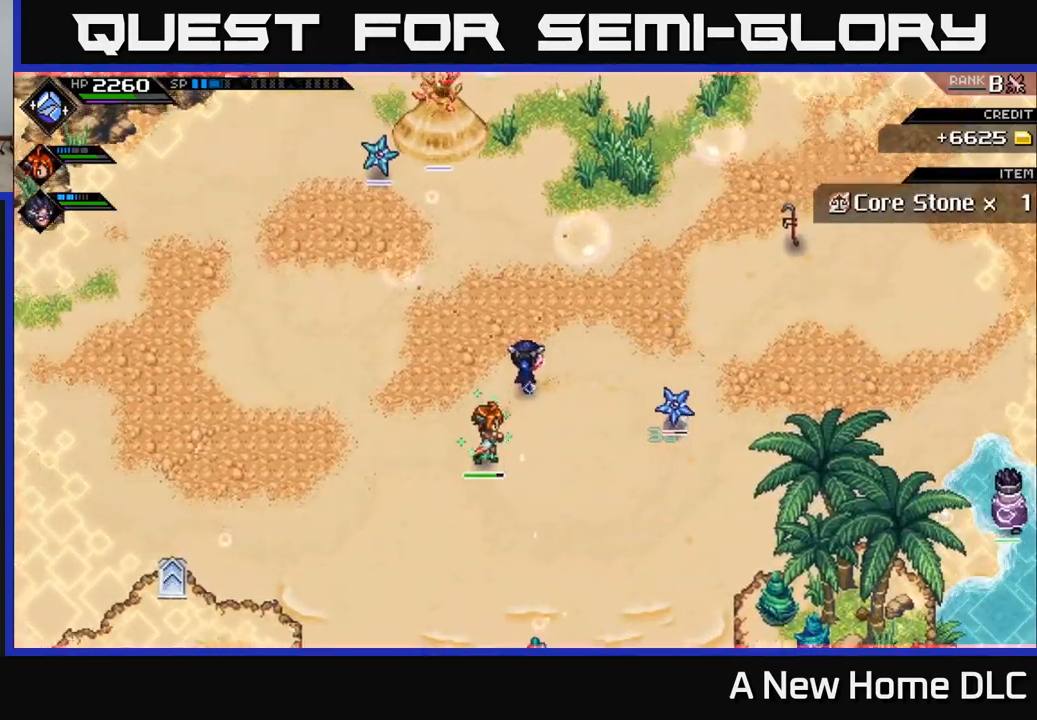
{"buttons": [], "left_stick": "center", "right_stick": "up", "events": []}
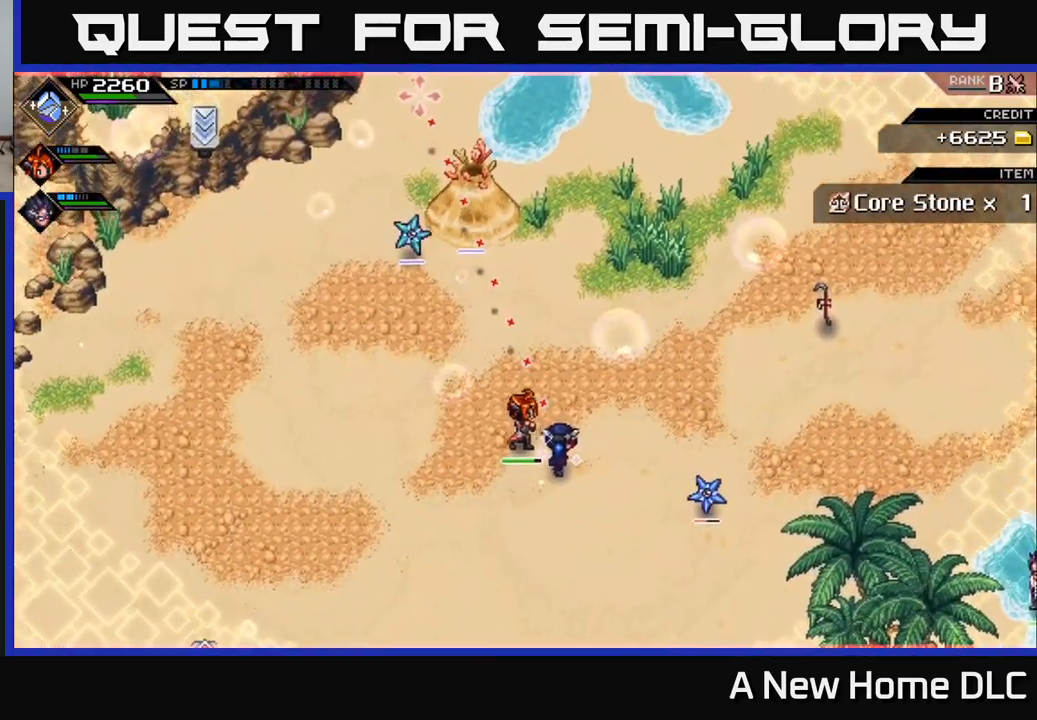
{"buttons": ["R2"], "left_stick": "center", "right_stick": "up", "events": [[367, "R2", "down"]]}
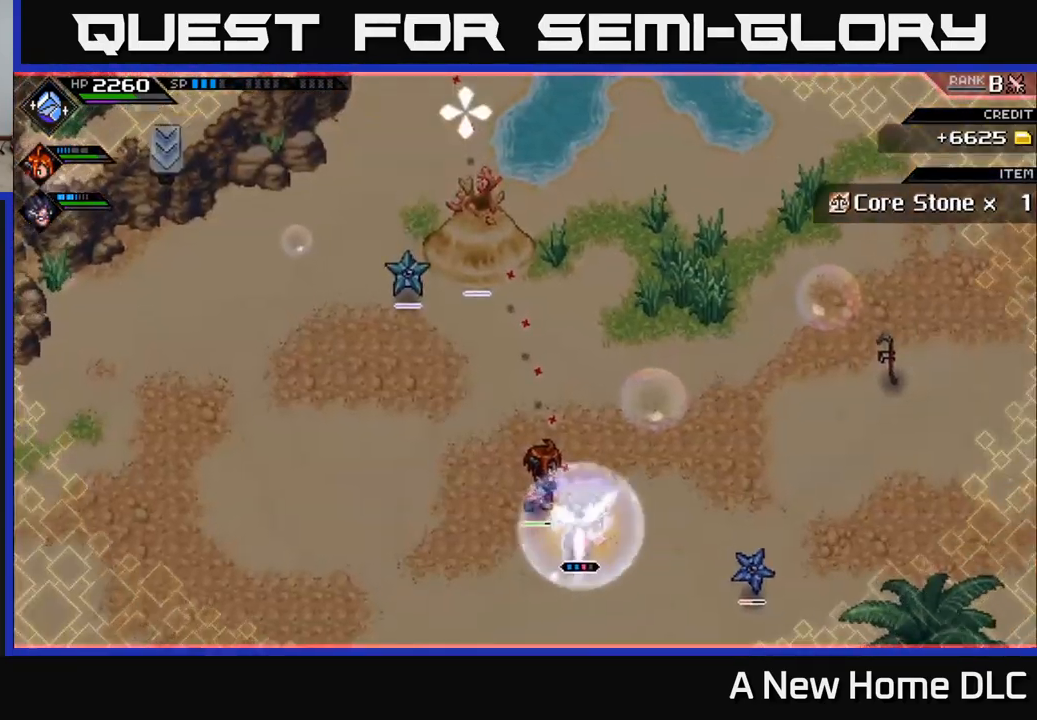
{"buttons": [], "left_stick": "center", "right_stick": "up", "events": [[34, "R2", "up"]]}
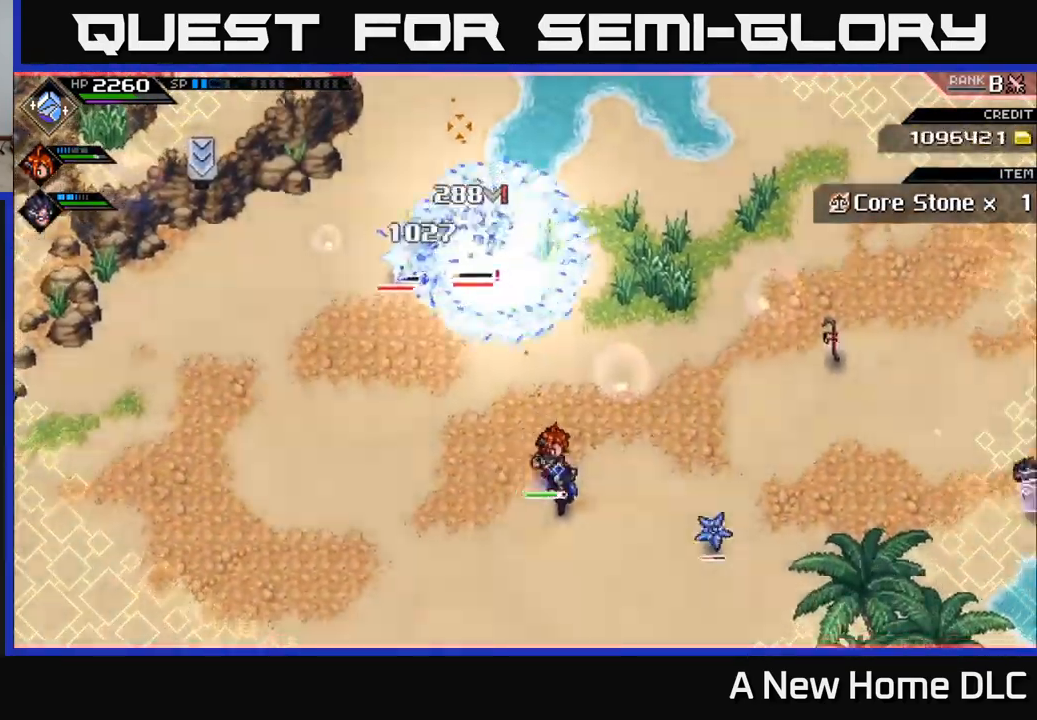
{"buttons": ["R2"], "left_stick": "center", "right_stick": "up-left", "events": [[134, "R2", "down"], [484, "right_stick", "up-left"]]}
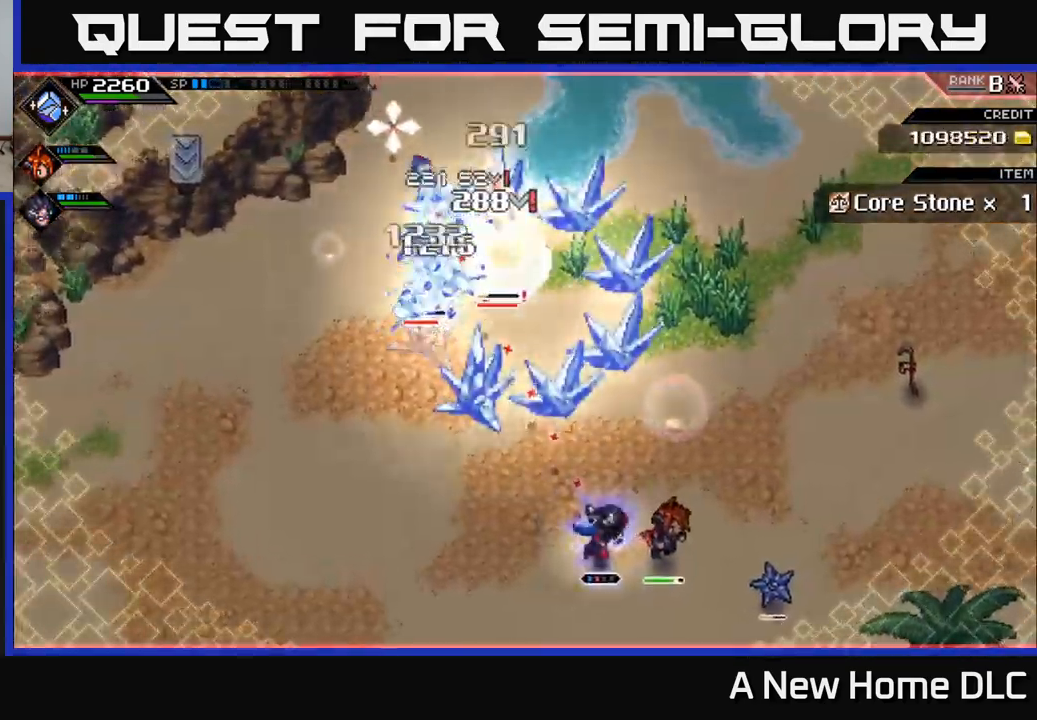
{"buttons": [], "left_stick": "center", "right_stick": "up-left", "events": [[117, "R2", "up"]]}
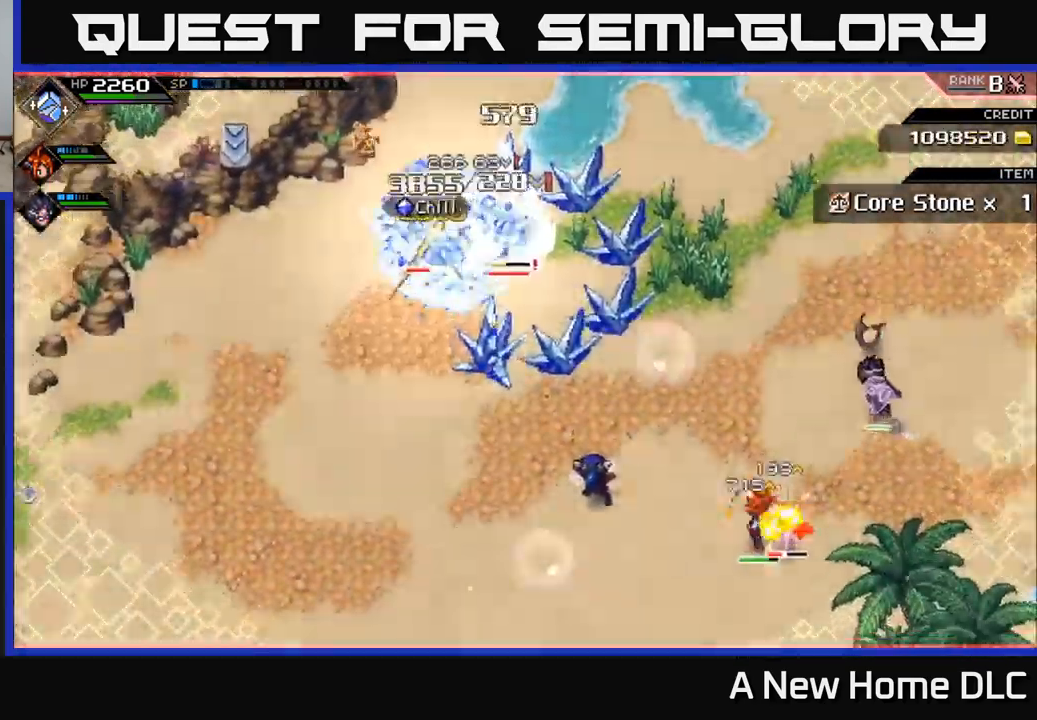
{"buttons": ["L1"], "left_stick": "up", "right_stick": "center", "events": [[200, "left_stick", "up"], [317, "L1", "down"], [350, "right_stick", "center"], [400, "L1", "up"], [500, "L1", "down"]]}
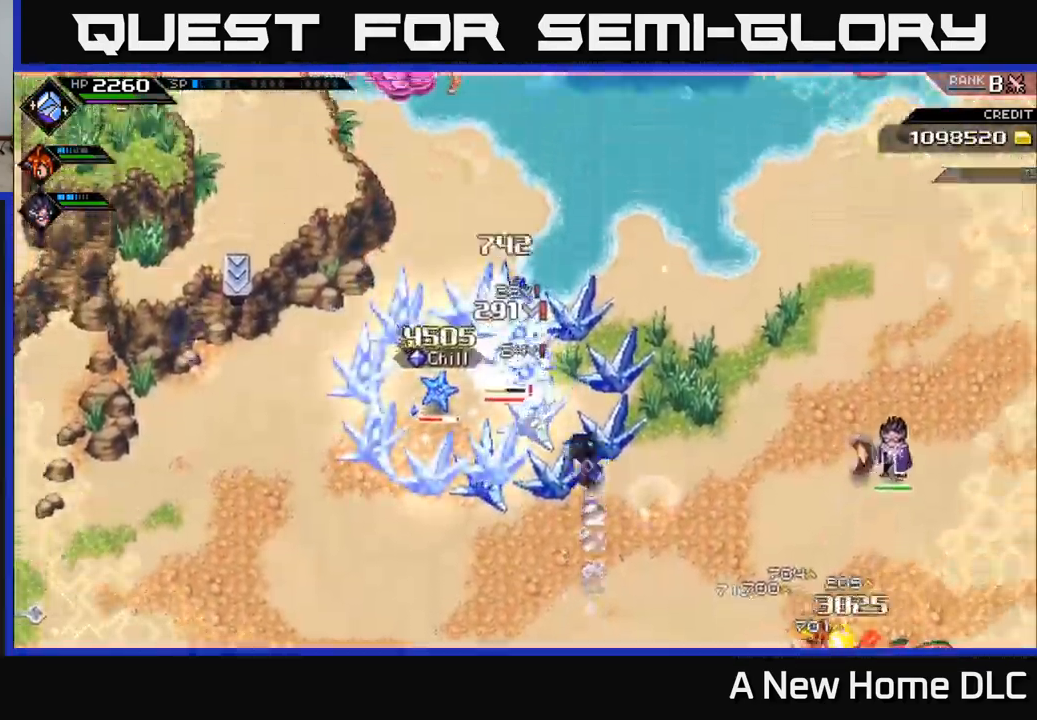
{"buttons": ["X"], "left_stick": "up-left", "right_stick": "center", "events": [[50, "X", "down"], [50, "left_stick", "up-left"], [117, "L1", "up"], [167, "X", "up"], [184, "left_stick", "left"], [250, "X", "down"], [334, "X", "up"], [417, "left_stick", "up-left"], [434, "X", "down"]]}
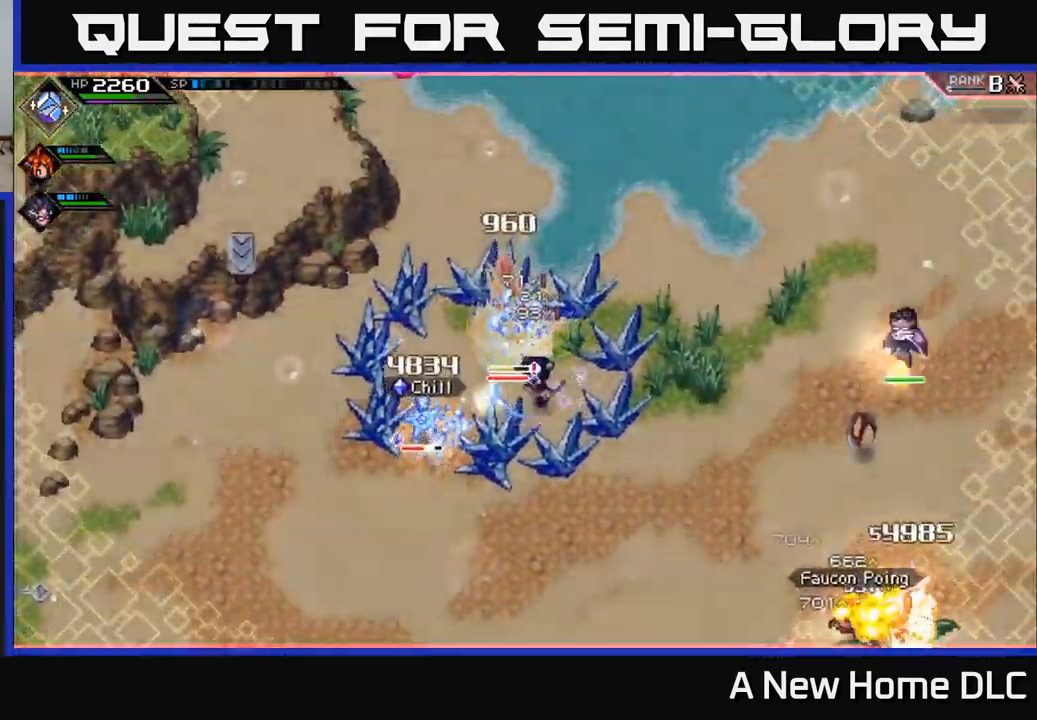
{"buttons": ["X"], "left_stick": "center", "right_stick": "center", "events": [[34, "X", "up"], [100, "X", "down"], [184, "left_stick", "center"], [217, "X", "up"], [267, "left_stick", "up"], [284, "X", "down"], [384, "X", "up"], [450, "left_stick", "center"], [483, "X", "down"]]}